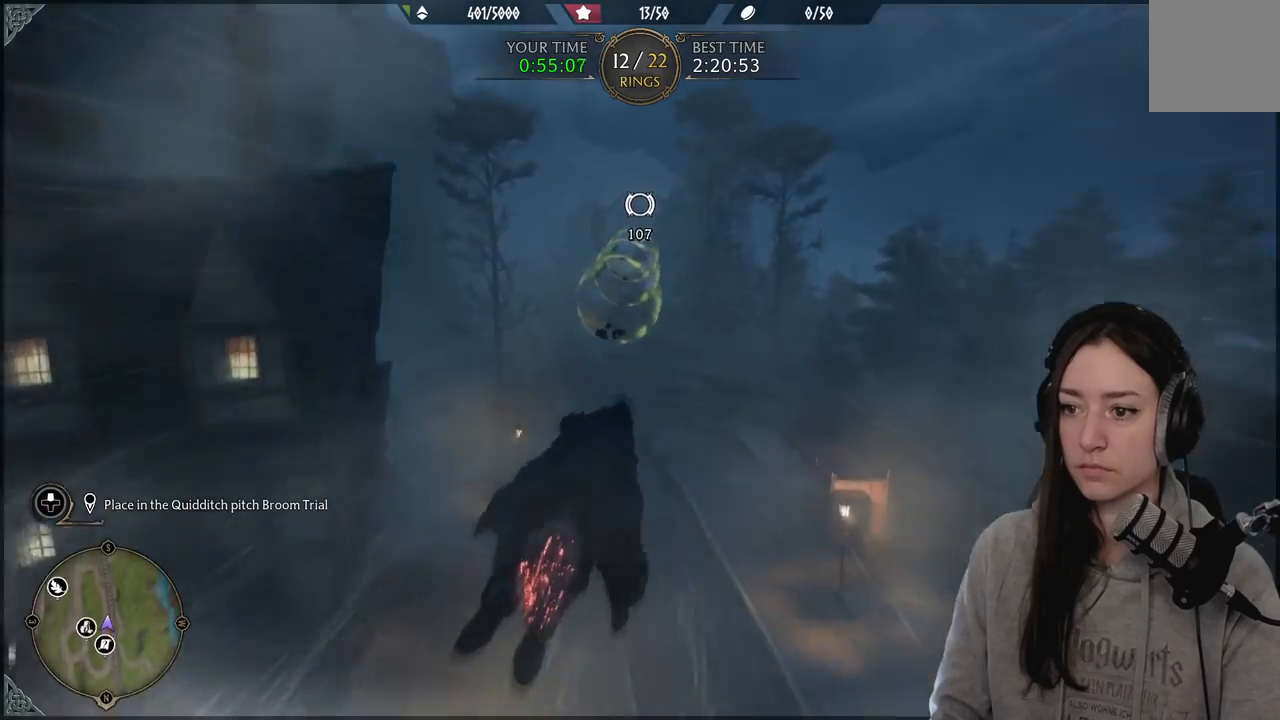
Gameplay with a controller (Xbox layout); each line is a JSON object with the inputs held at the frame after it. "events" lists button and stick changes between this image and that frame as [ms after this image, input, new state], when the widget could be followed in between.
{"buttons": ["L2", "R2"], "left_stick": "up-left", "right_stick": "down", "events": [[50, "left_stick", "up-left"], [50, "right_stick", "up"], [200, "right_stick", "center"], [467, "right_stick", "down"]]}
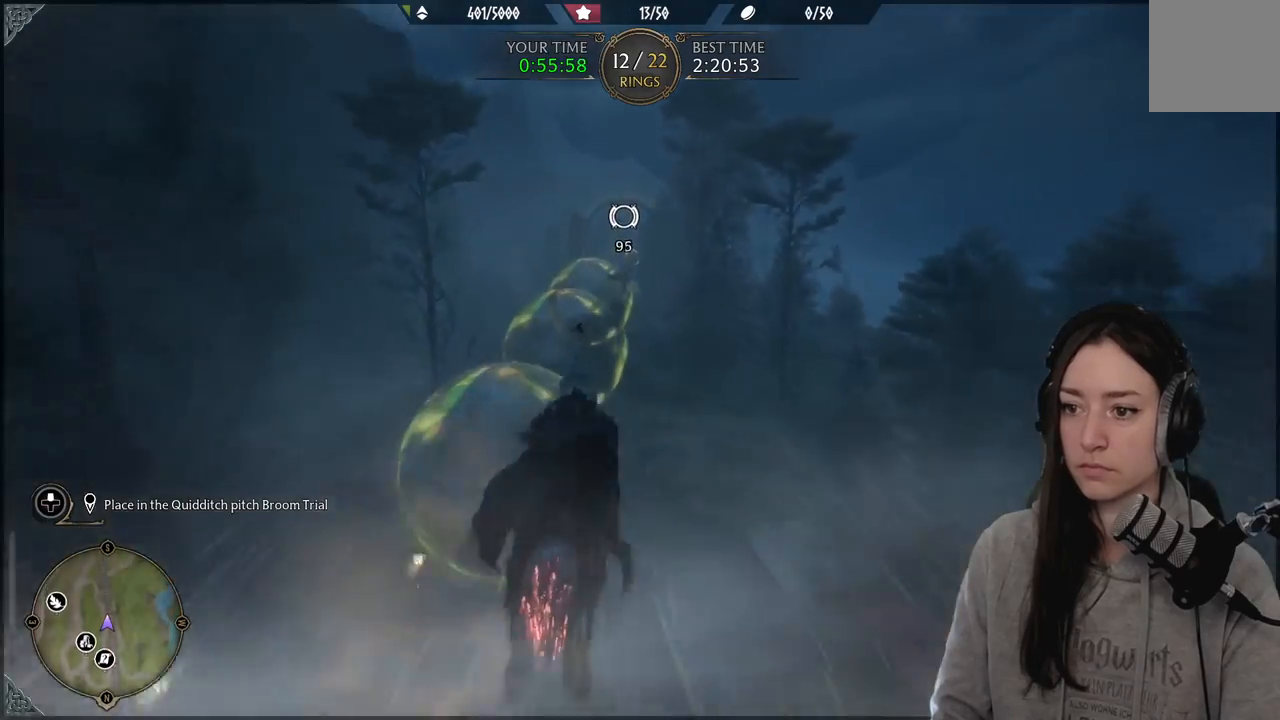
{"buttons": ["L2", "R2"], "left_stick": "up-right", "right_stick": "up-right", "events": [[183, "right_stick", "center"], [250, "left_stick", "up-right"], [483, "right_stick", "up-right"]]}
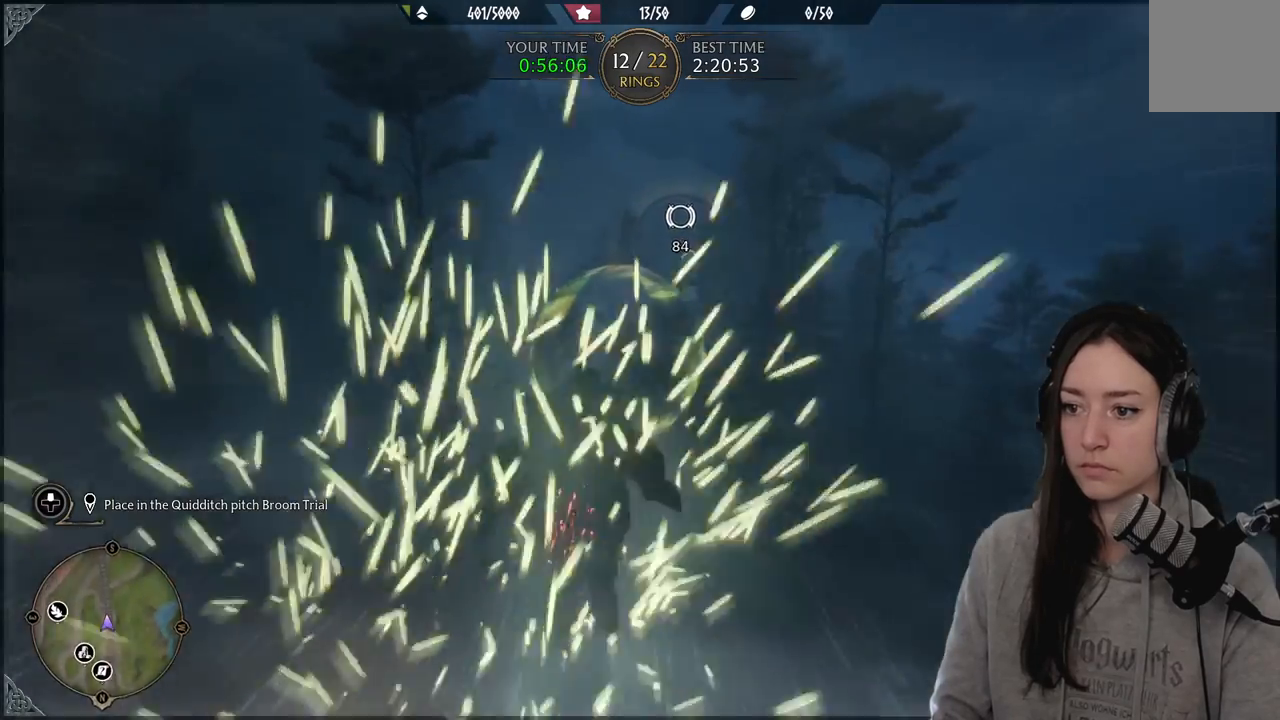
{"buttons": ["L2", "R2"], "left_stick": "up-left", "right_stick": "center", "events": [[167, "right_stick", "center"], [317, "left_stick", "up-left"]]}
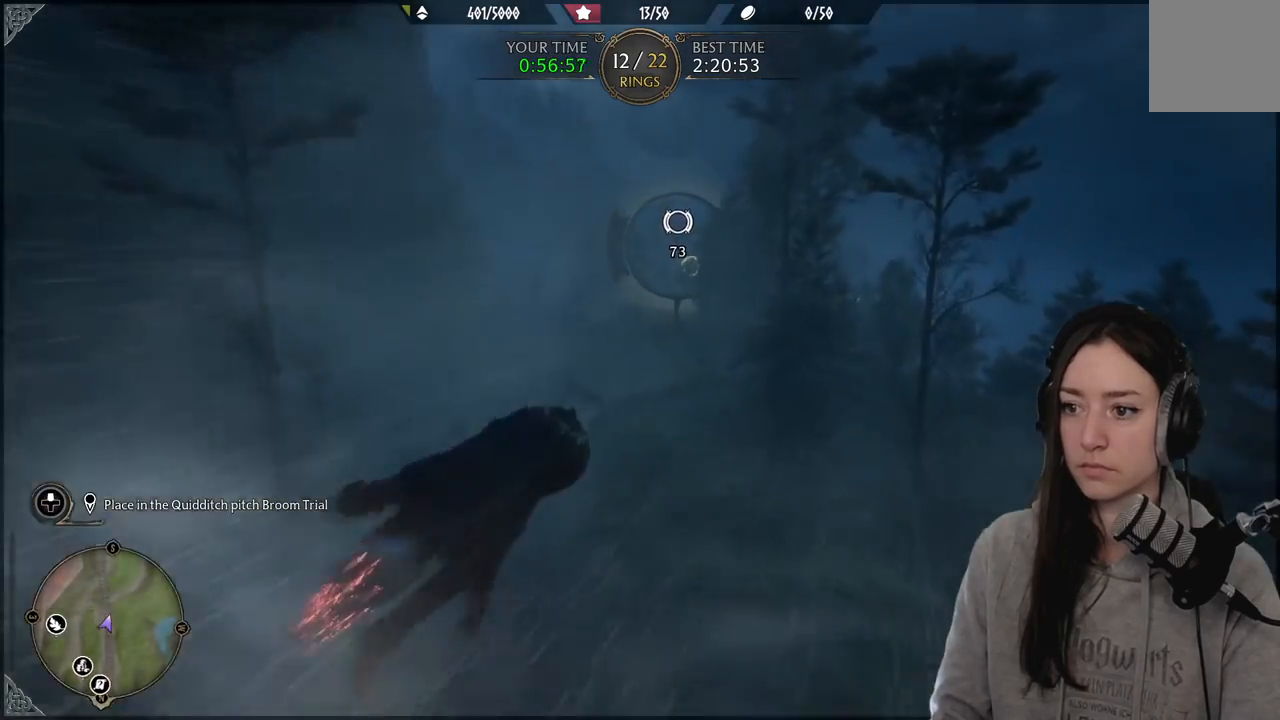
{"buttons": ["L2", "R2"], "left_stick": "up", "right_stick": "down-right", "events": [[300, "left_stick", "up"], [350, "right_stick", "down-right"]]}
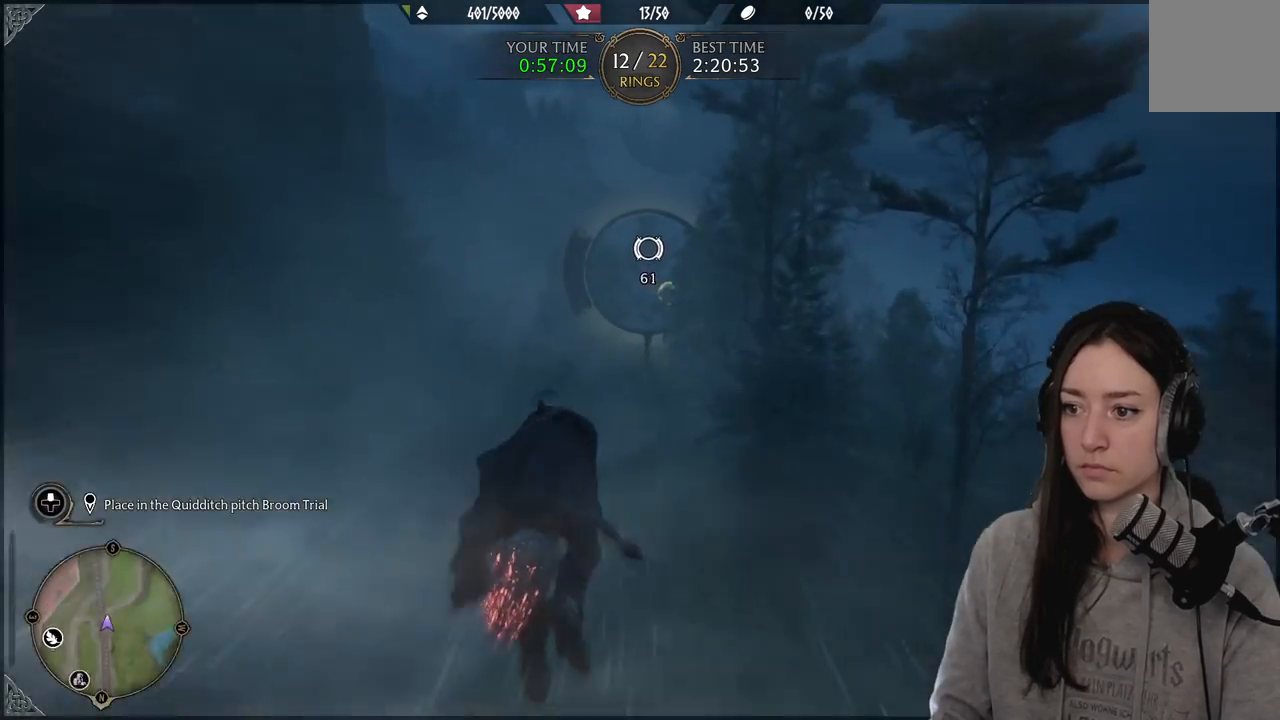
{"buttons": ["L2", "R2"], "left_stick": "up", "right_stick": "center", "events": [[350, "right_stick", "center"]]}
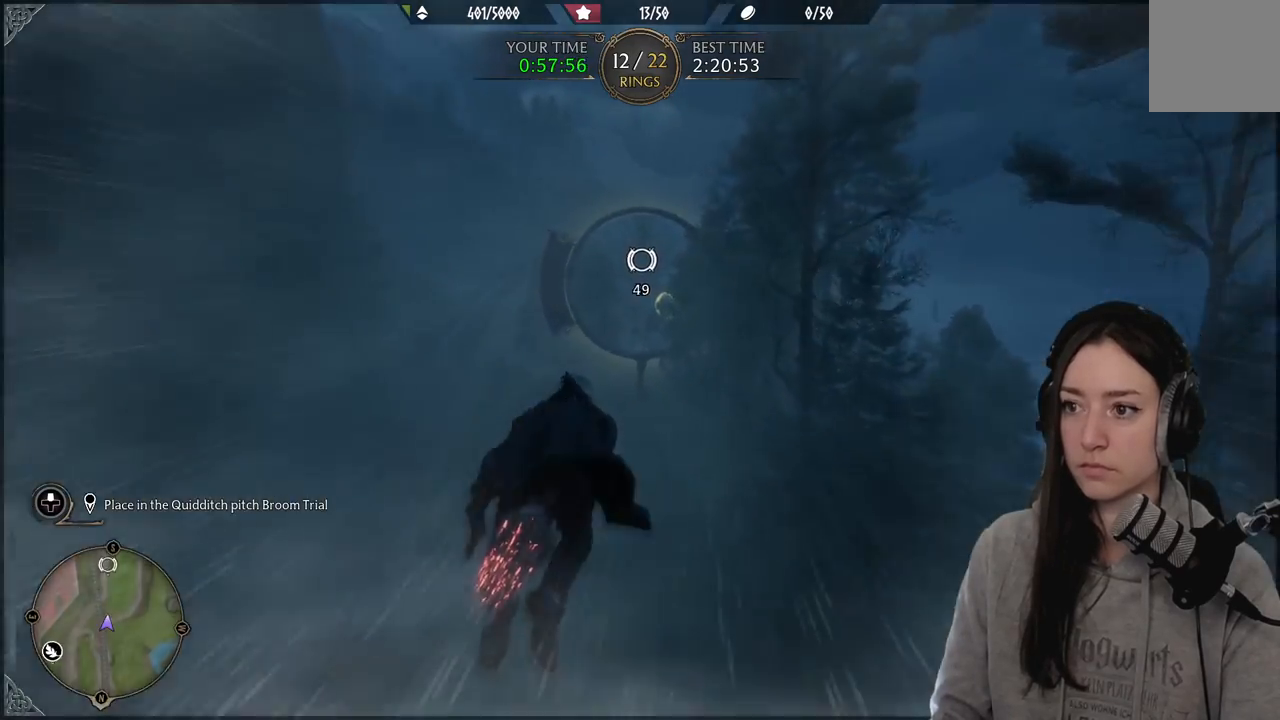
{"buttons": ["L2", "R2"], "left_stick": "up", "right_stick": "center", "events": [[100, "right_stick", "down"], [233, "right_stick", "center"]]}
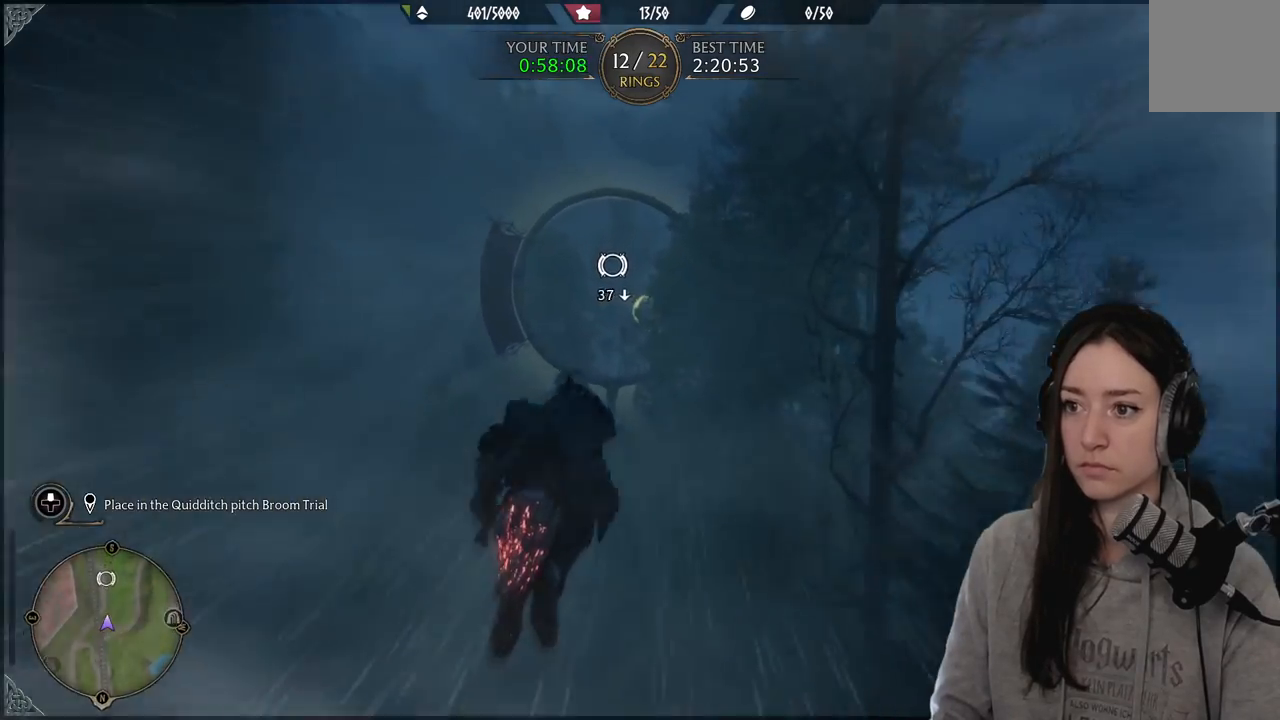
{"buttons": ["L2", "R2"], "left_stick": "up", "right_stick": "center", "events": []}
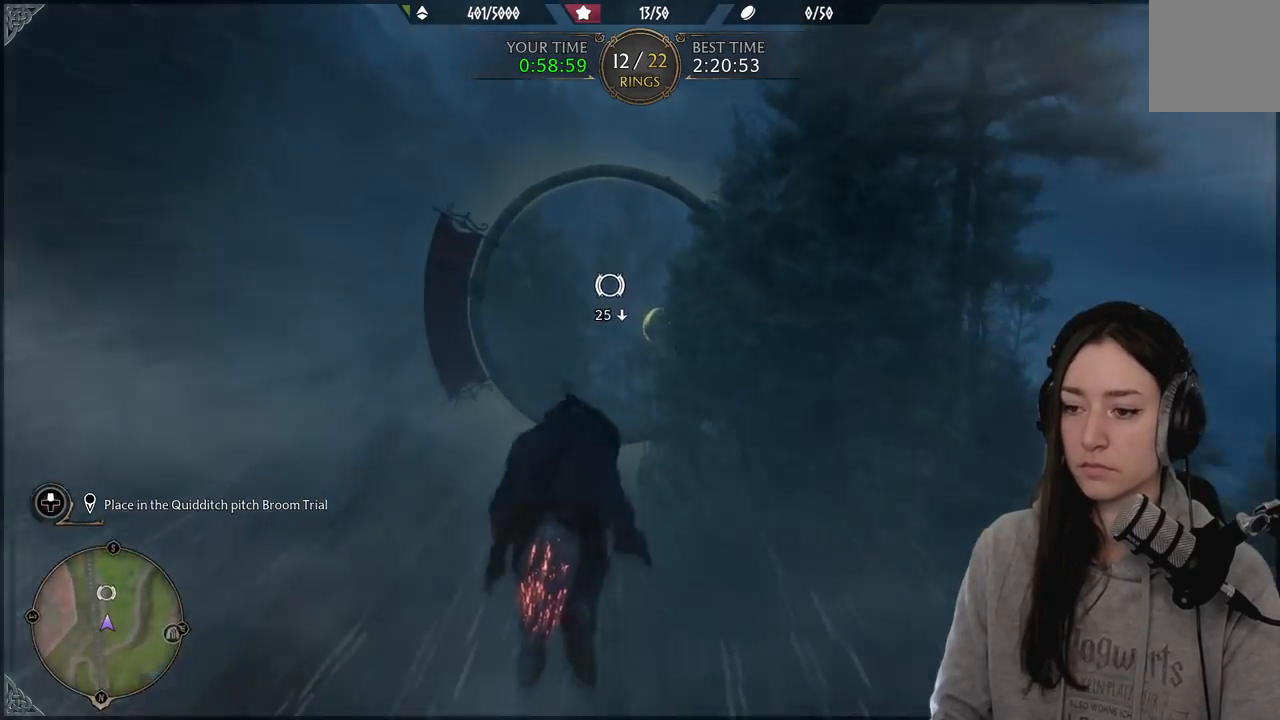
{"buttons": ["L2", "R2"], "left_stick": "up", "right_stick": "center", "events": [[183, "right_stick", "down"], [417, "right_stick", "center"]]}
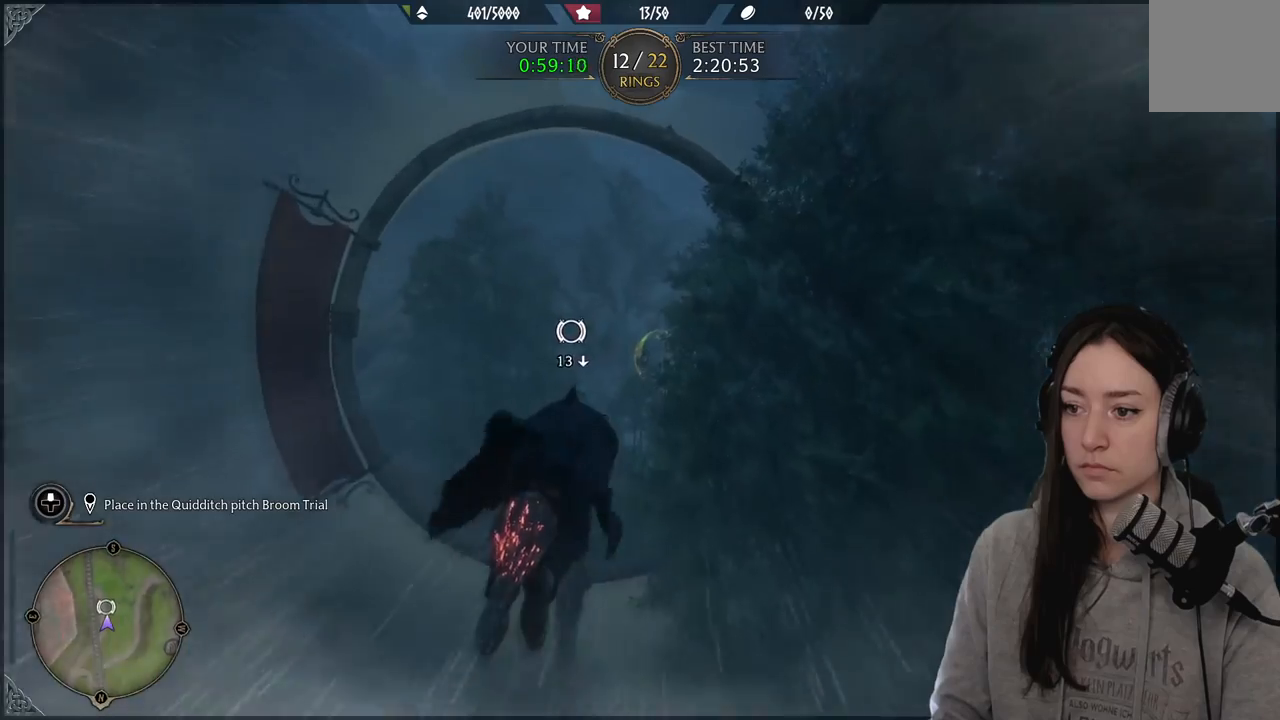
{"buttons": ["L2", "R2"], "left_stick": "up", "right_stick": "down-right", "events": [[300, "right_stick", "down-right"]]}
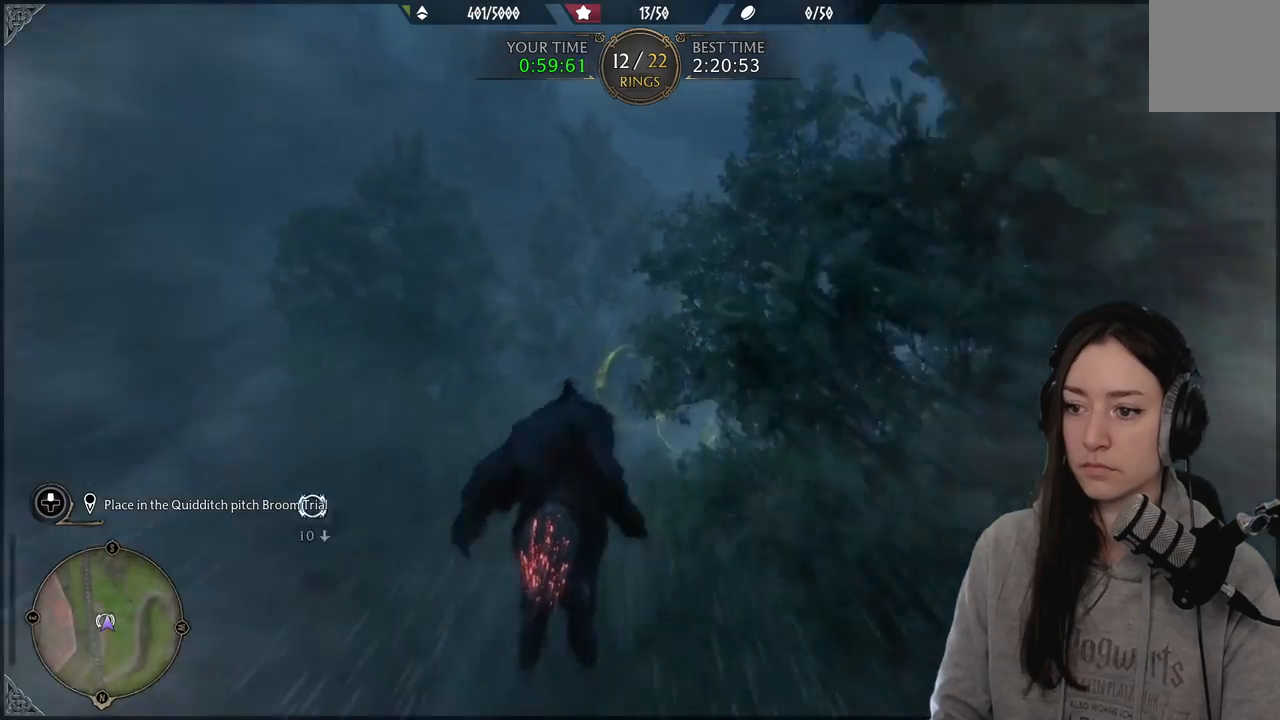
{"buttons": ["L2", "R2"], "left_stick": "up-right", "right_stick": "down", "events": [[167, "right_stick", "down"], [217, "left_stick", "up-right"]]}
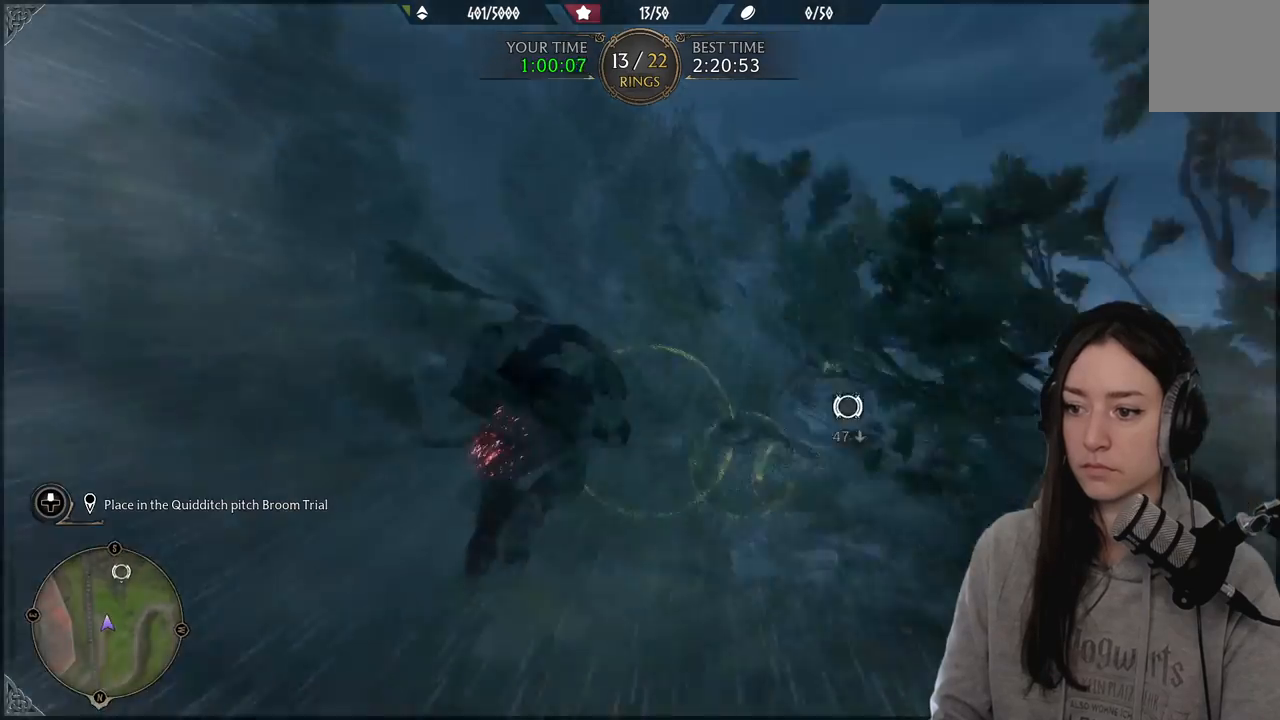
{"buttons": ["L2", "R2"], "left_stick": "up-left", "right_stick": "down", "events": [[17, "right_stick", "center"], [217, "right_stick", "down-right"], [383, "right_stick", "down"], [500, "left_stick", "up-left"]]}
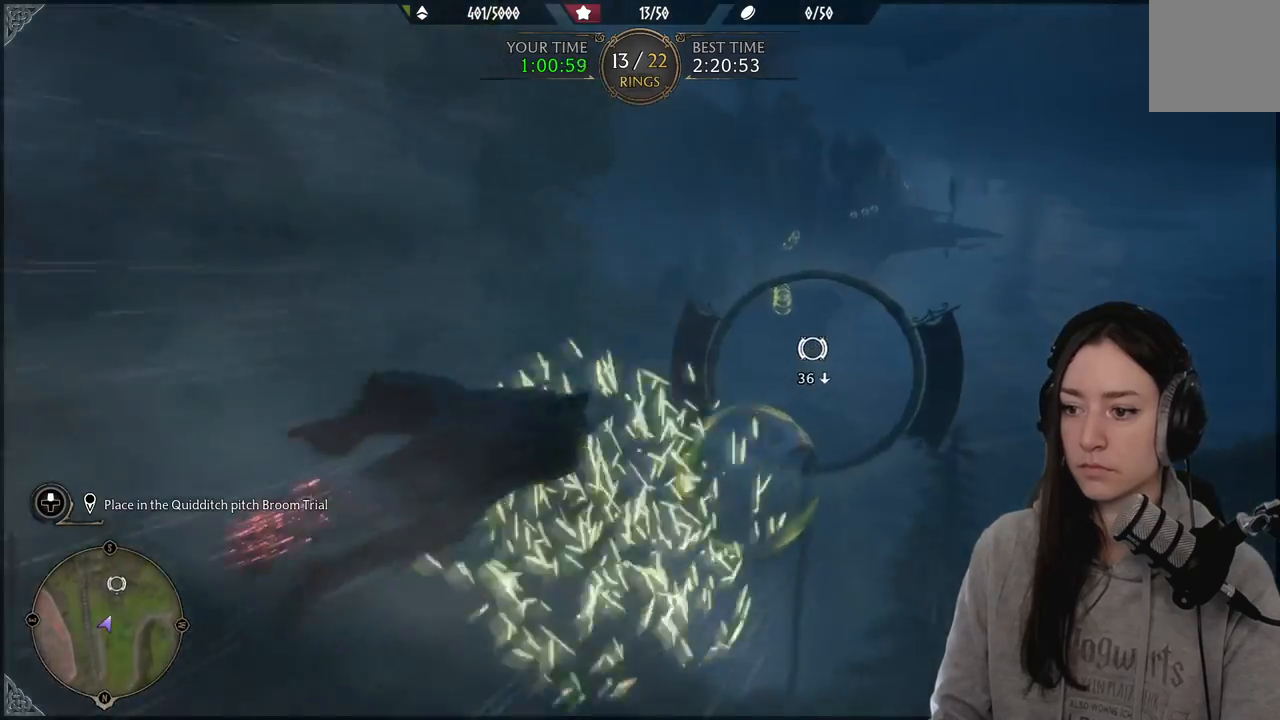
{"buttons": ["L2", "R2"], "left_stick": "up-left", "right_stick": "center", "events": [[150, "right_stick", "center"]]}
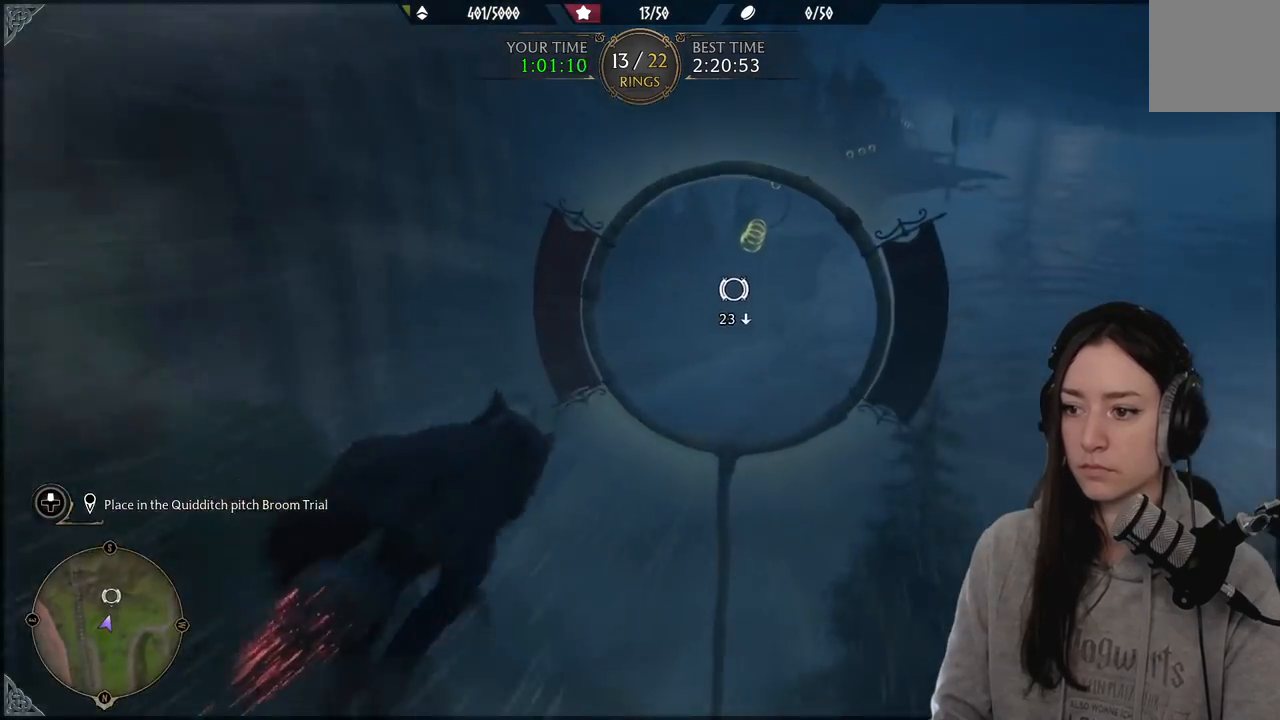
{"buttons": ["L2", "R2"], "left_stick": "up-right", "right_stick": "center", "events": [[167, "left_stick", "up-right"], [250, "right_stick", "down-right"], [483, "right_stick", "center"]]}
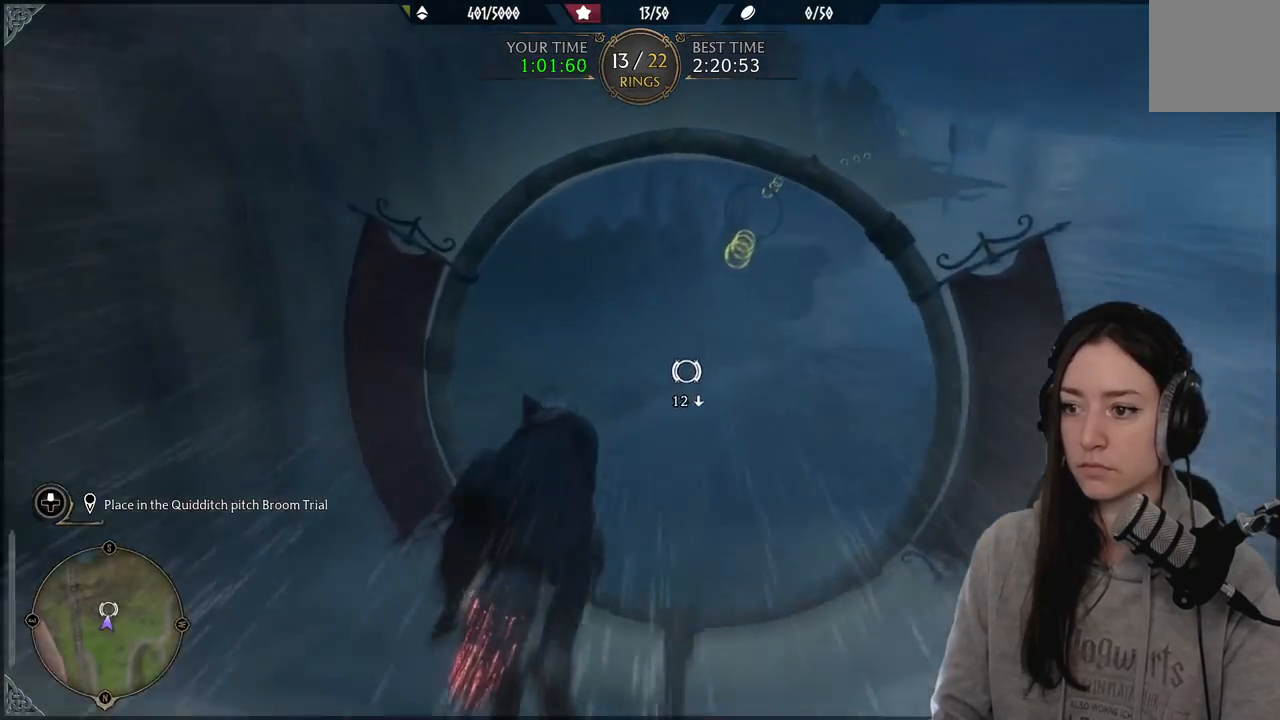
{"buttons": ["L2", "R2"], "left_stick": "up", "right_stick": "center", "events": [[217, "right_stick", "down-right"], [317, "left_stick", "up"], [417, "right_stick", "center"]]}
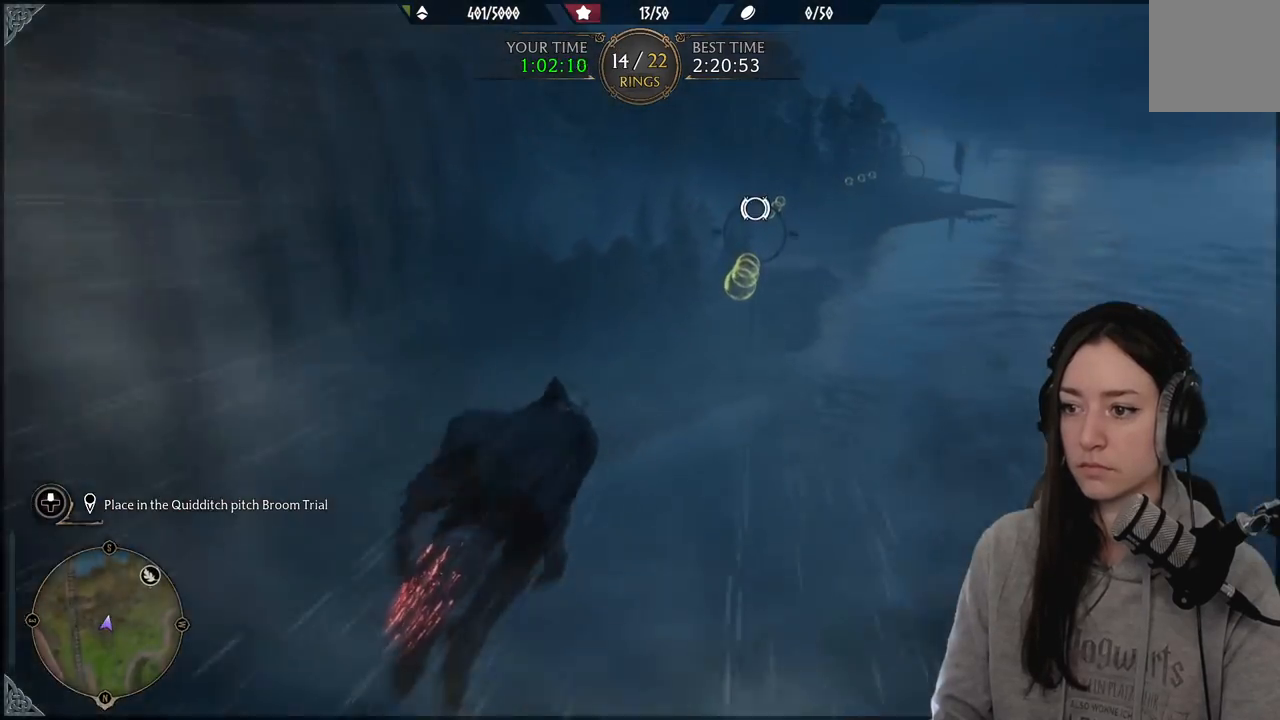
{"buttons": ["L2", "R2"], "left_stick": "up", "right_stick": "down", "events": [[83, "right_stick", "down"]]}
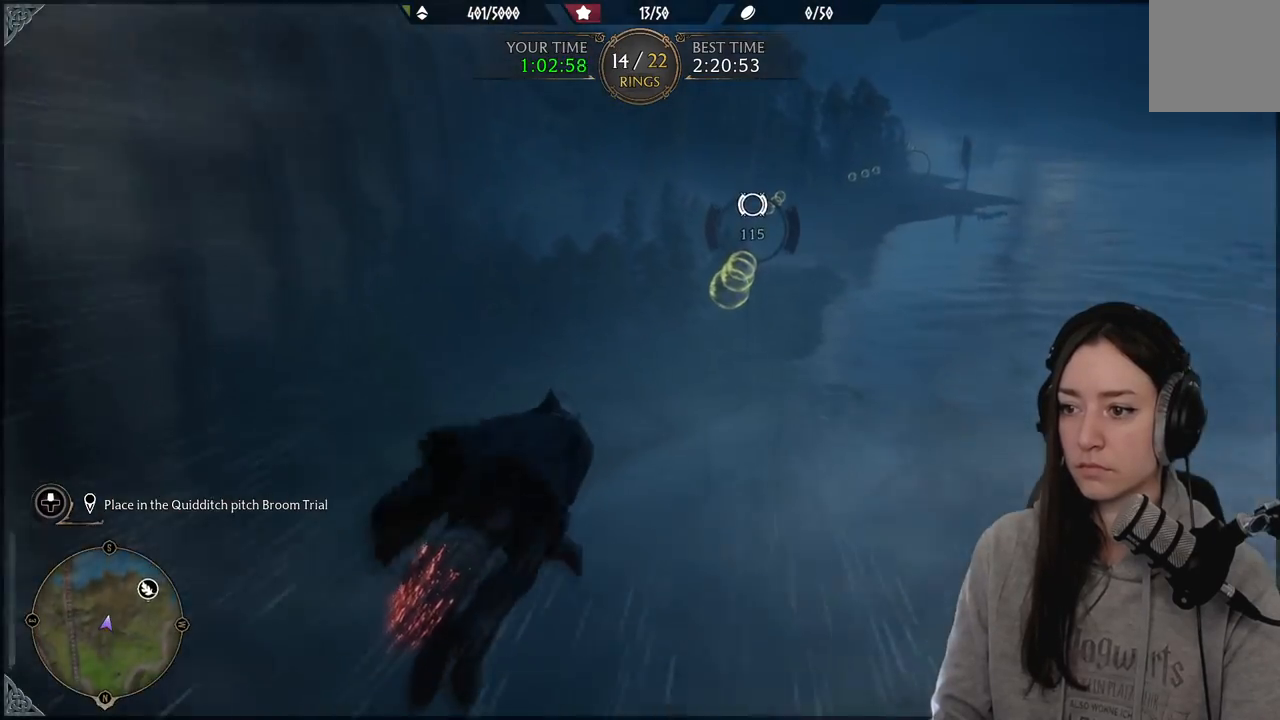
{"buttons": ["L2", "R2"], "left_stick": "up", "right_stick": "down", "events": []}
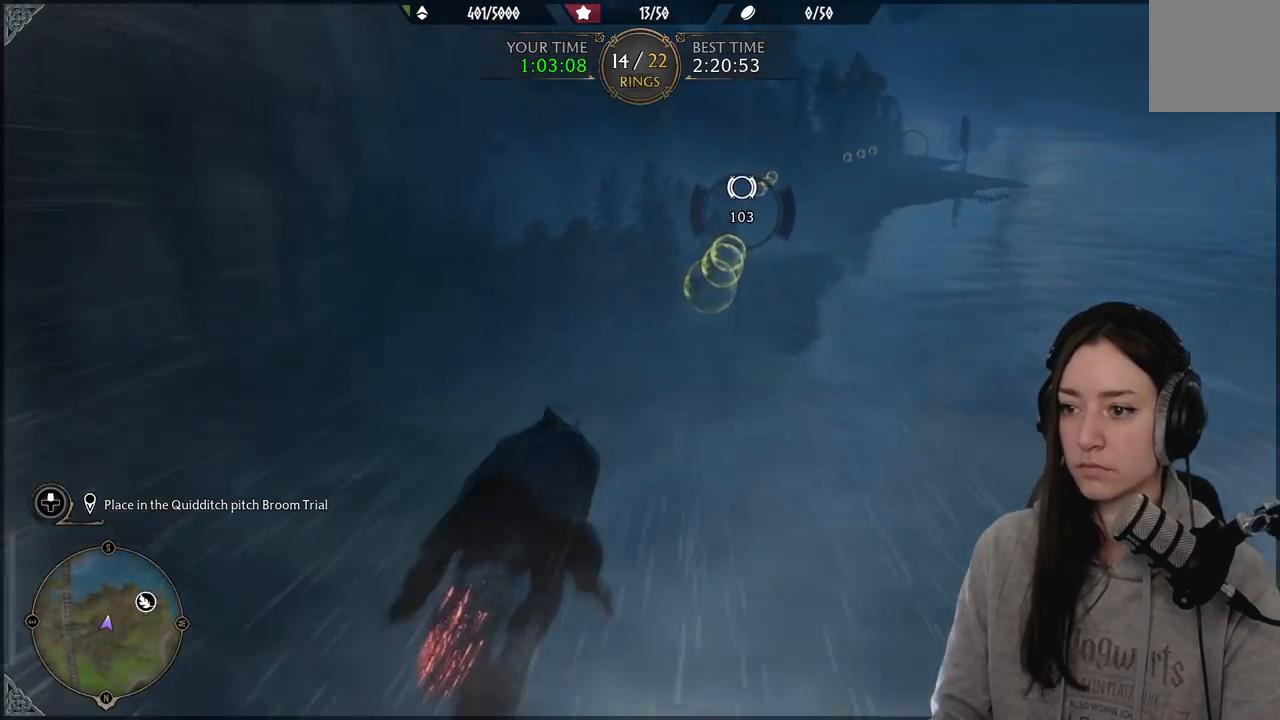
{"buttons": ["L2", "R2"], "left_stick": "up", "right_stick": "right", "events": [[217, "right_stick", "down-right"], [433, "right_stick", "right"]]}
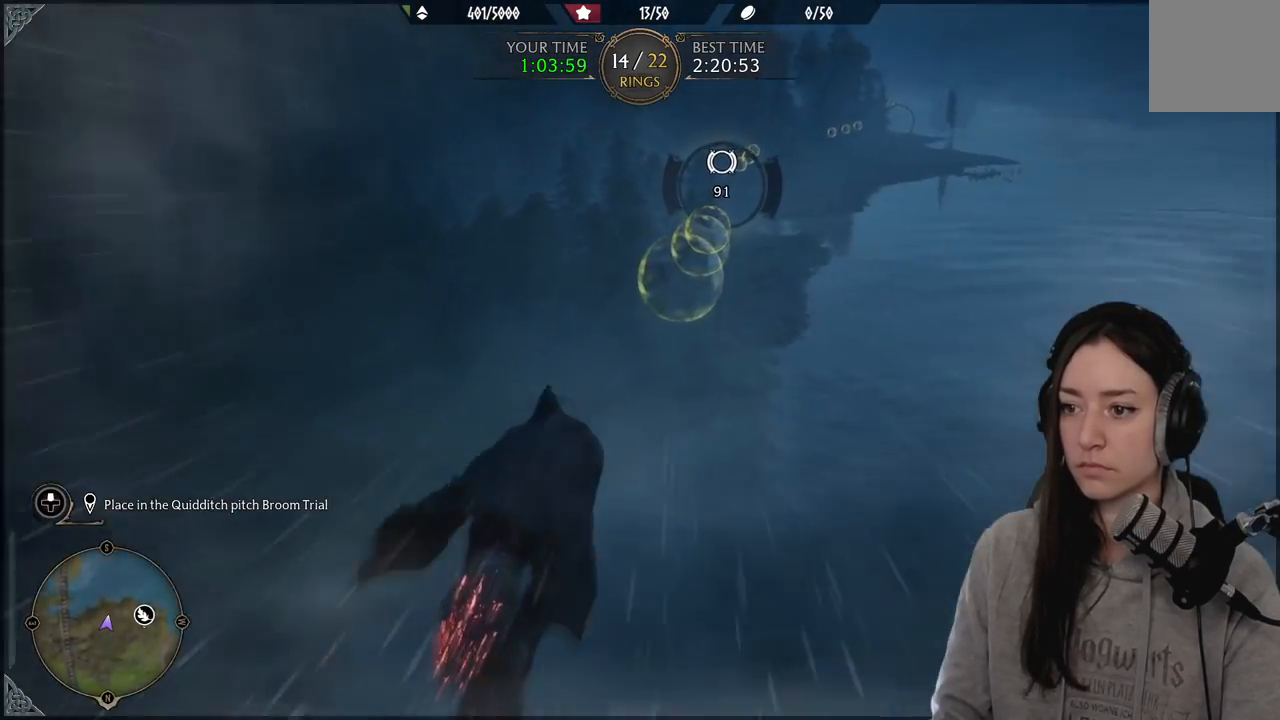
{"buttons": ["L2", "R2"], "left_stick": "up", "right_stick": "down-right", "events": [[467, "right_stick", "down-right"]]}
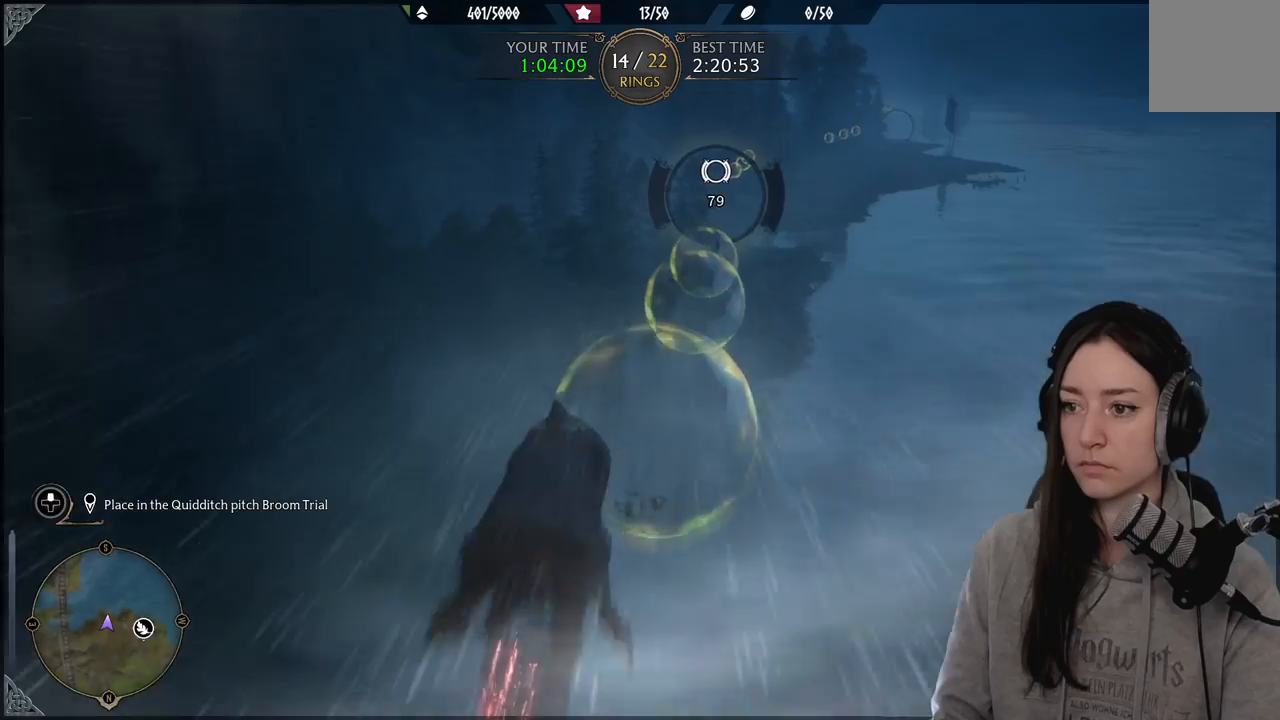
{"buttons": ["L2", "R2"], "left_stick": "up", "right_stick": "center", "events": [[450, "right_stick", "center"]]}
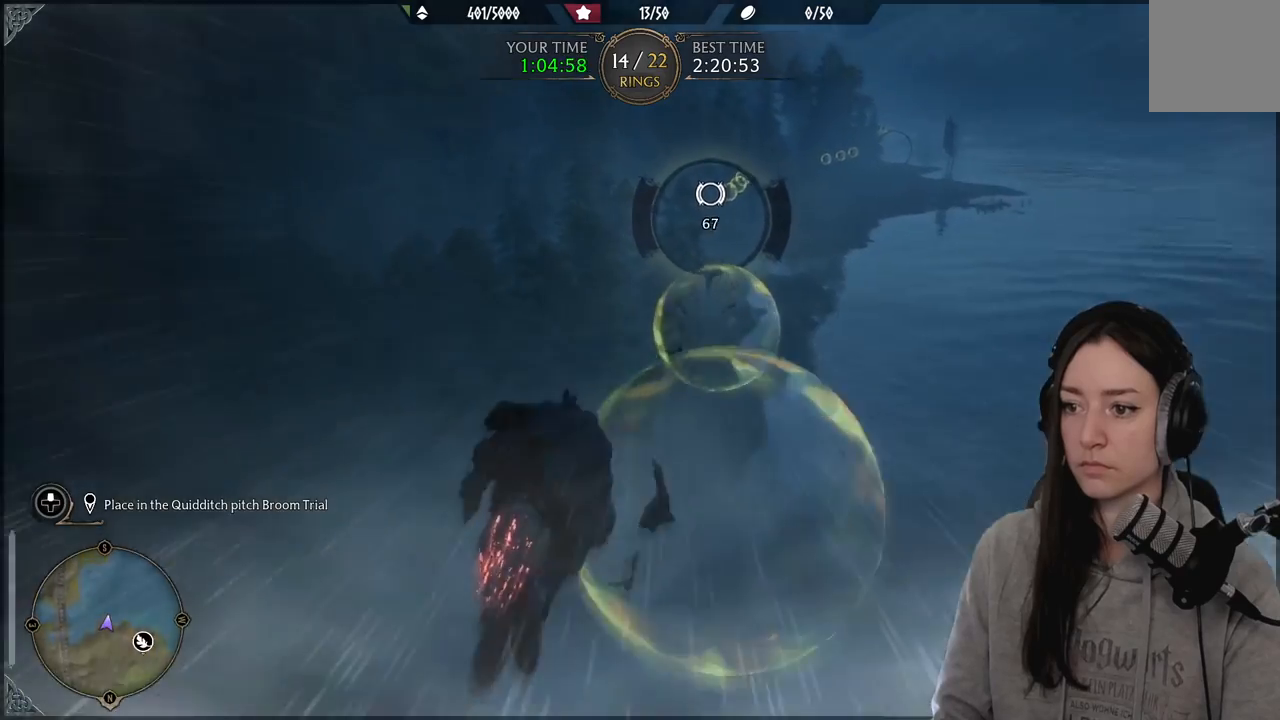
{"buttons": ["L2", "R2"], "left_stick": "up", "right_stick": "center", "events": [[167, "right_stick", "up-right"], [433, "right_stick", "center"]]}
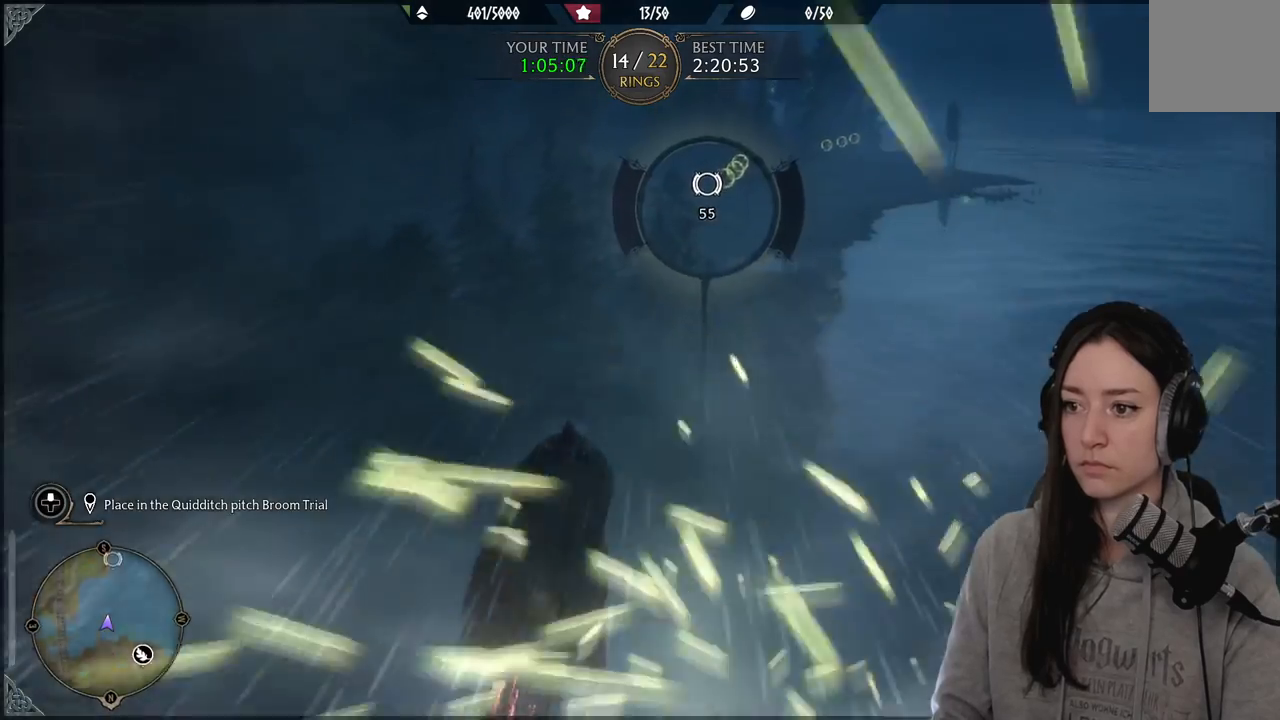
{"buttons": ["L2", "R2"], "left_stick": "up", "right_stick": "down-right", "events": [[167, "right_stick", "right"], [350, "right_stick", "center"], [467, "right_stick", "down-right"]]}
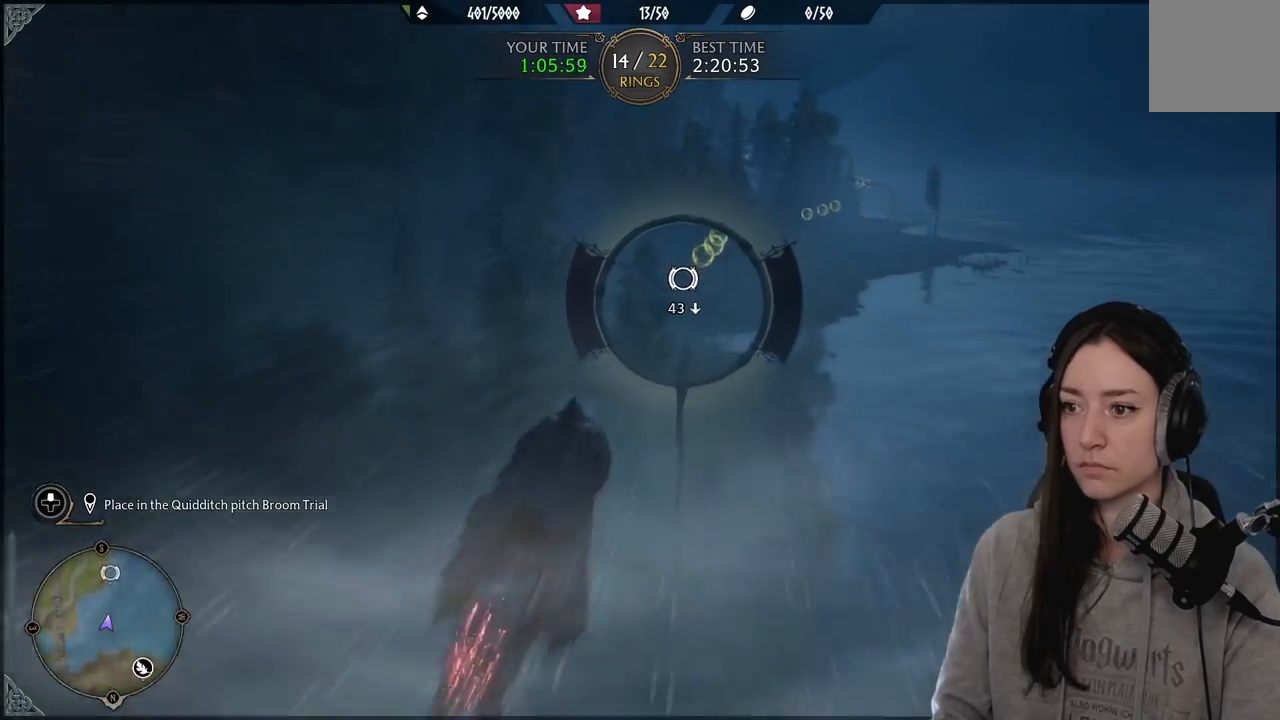
{"buttons": ["L2", "R2"], "left_stick": "up", "right_stick": "center", "events": [[183, "right_stick", "down"], [300, "right_stick", "center"]]}
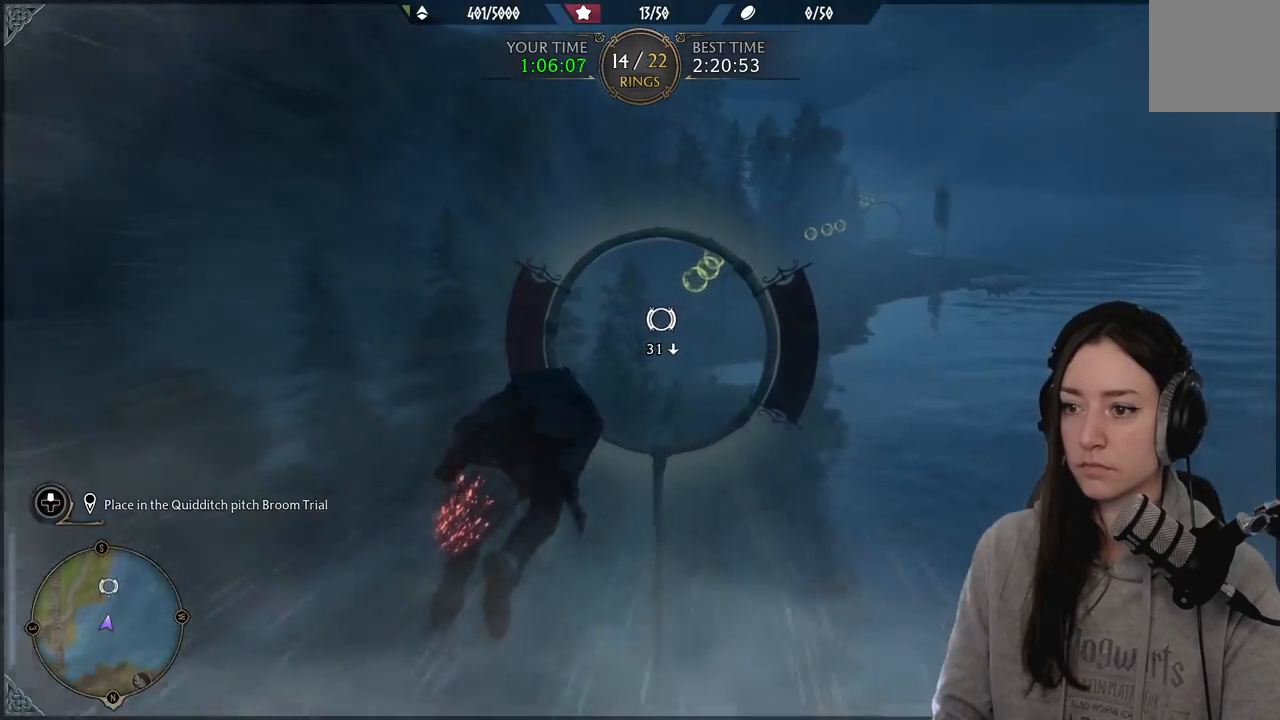
{"buttons": ["L2", "R2"], "left_stick": "up", "right_stick": "down-right", "events": [[117, "right_stick", "down"], [467, "right_stick", "down-right"]]}
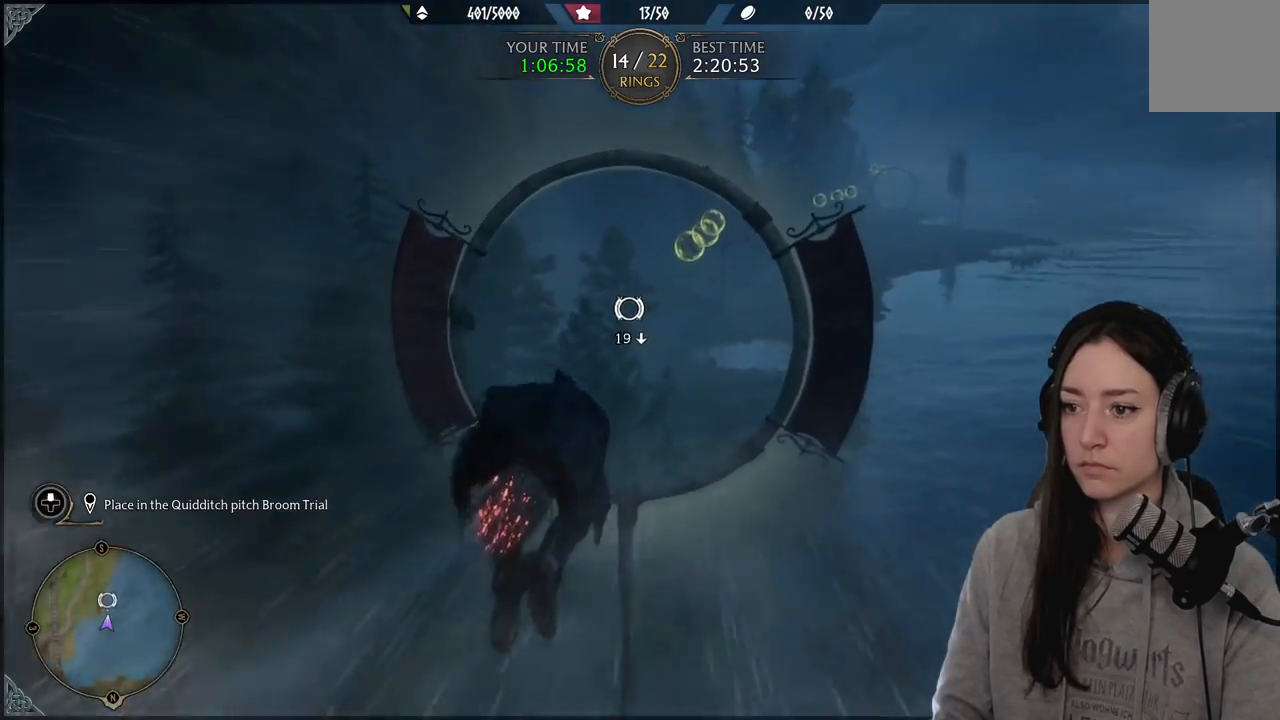
{"buttons": ["L2", "R2"], "left_stick": "up", "right_stick": "up-right", "events": [[133, "right_stick", "center"], [183, "right_stick", "up-right"]]}
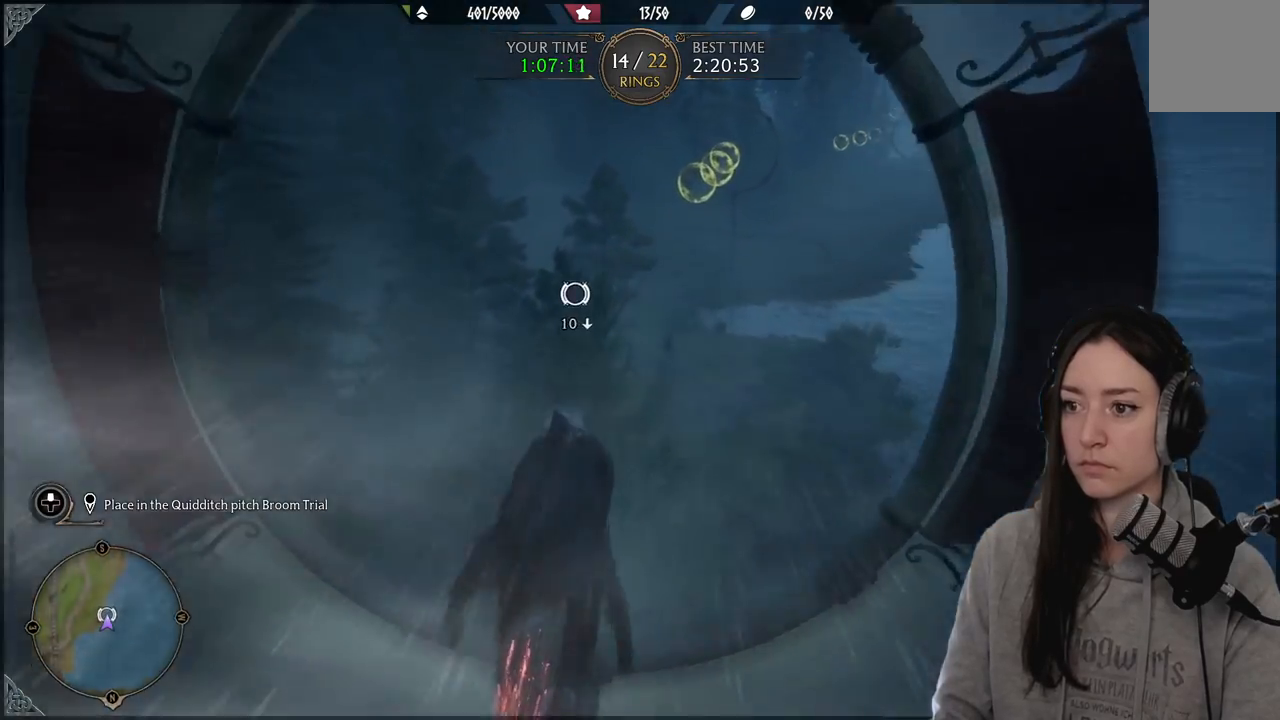
{"buttons": ["L2", "R2"], "left_stick": "up", "right_stick": "center", "events": [[150, "right_stick", "right"], [400, "right_stick", "center"]]}
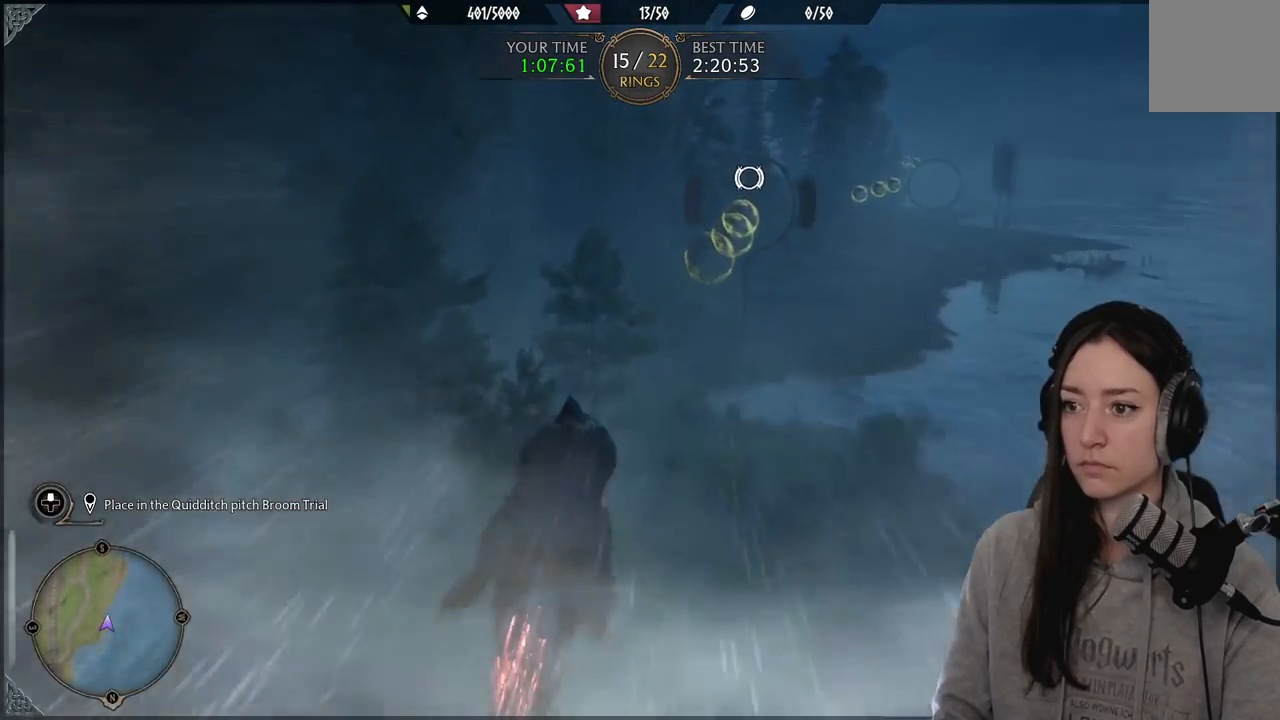
{"buttons": ["L2", "R2"], "left_stick": "up", "right_stick": "center", "events": [[50, "right_stick", "right"], [133, "right_stick", "down-right"], [417, "right_stick", "center"]]}
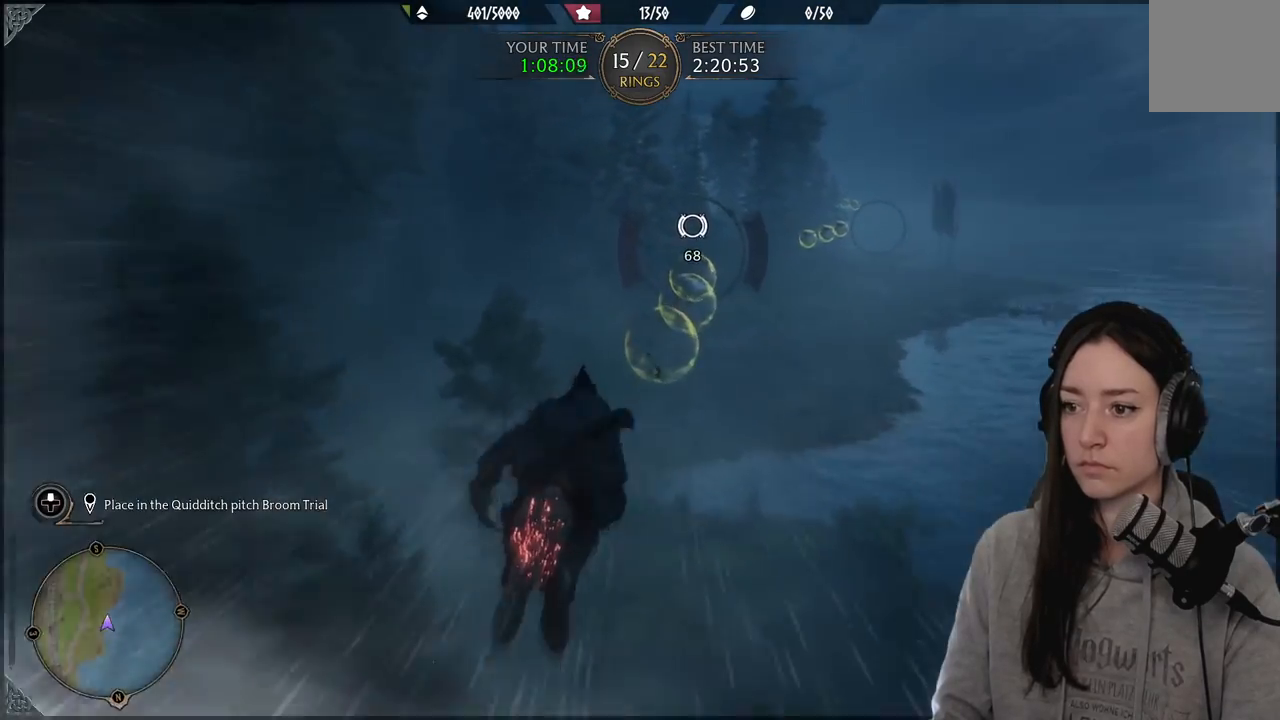
{"buttons": ["L2", "R2"], "left_stick": "up-right", "right_stick": "down-right", "events": [[100, "right_stick", "down-right"], [117, "left_stick", "up-right"], [283, "right_stick", "center"], [467, "right_stick", "down-right"]]}
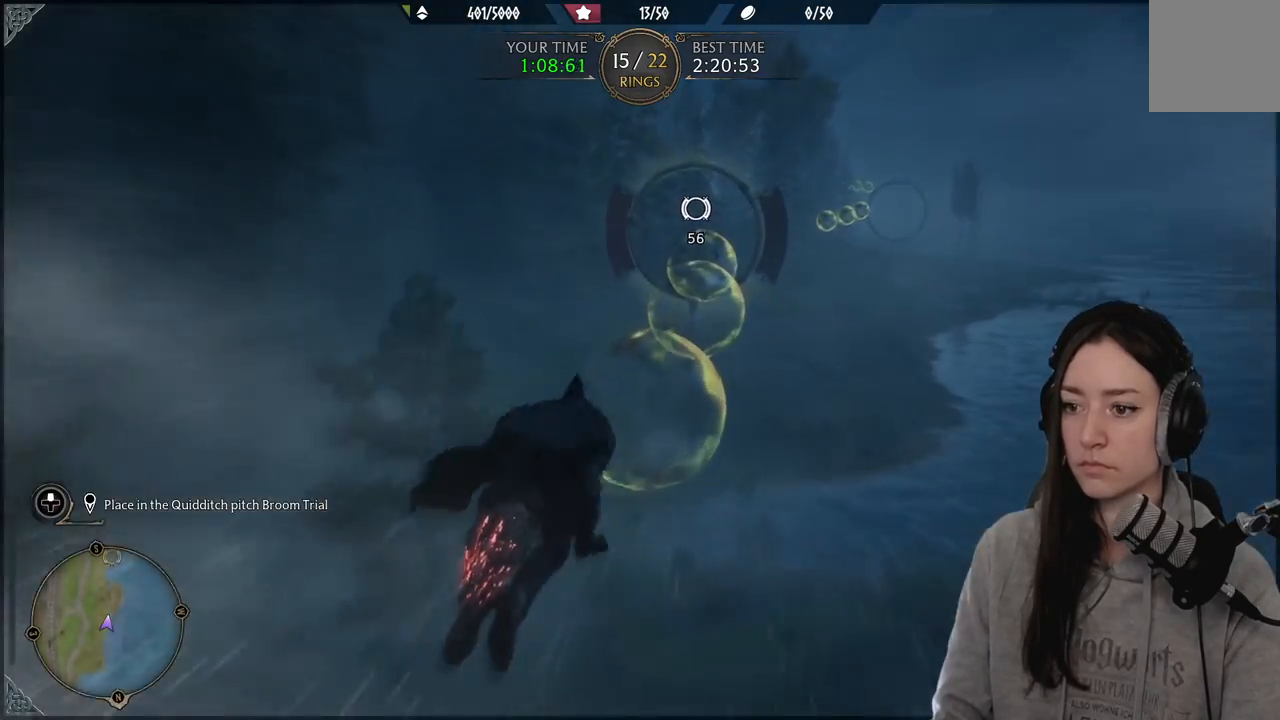
{"buttons": ["L2", "R2"], "left_stick": "up", "right_stick": "up", "events": [[117, "left_stick", "up"], [117, "right_stick", "center"], [400, "right_stick", "up"]]}
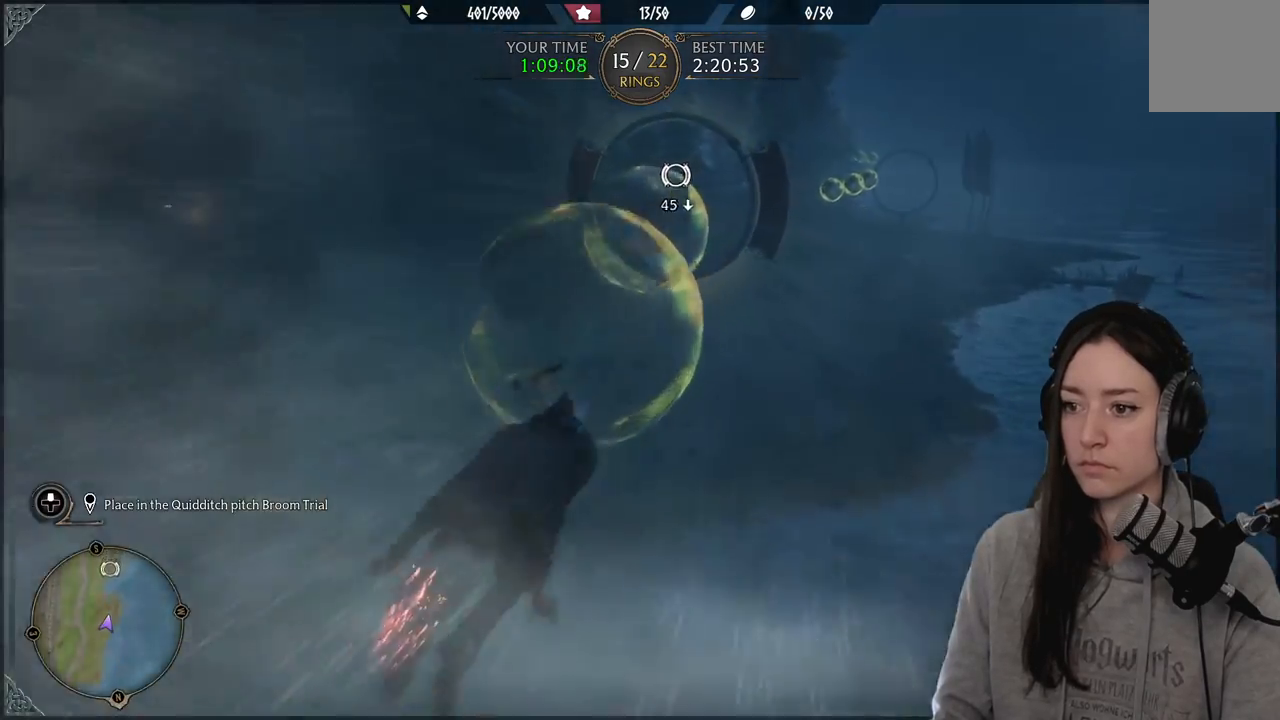
{"buttons": ["L2", "R2"], "left_stick": "up", "right_stick": "center", "events": [[250, "right_stick", "center"]]}